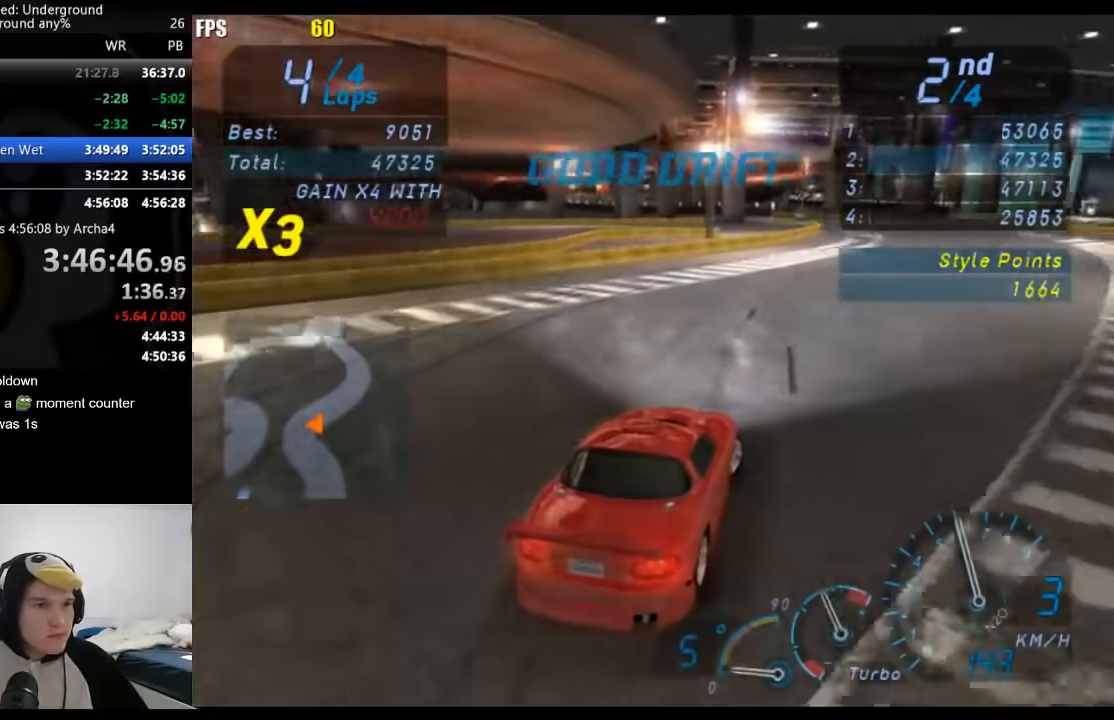
Gameplay with a controller (Xbox layout); each line is a JSON object with the inputs held at the frame after it. "events" lists button and stick changes between this image and that frame as [ms after this image, input, new state], when the widget could be followed in between. Not read: L2 R2.
{"buttons": [], "left_stick": "down-left", "right_stick": "center", "events": [[233, "left_stick", "center"], [317, "left_stick", "down-left"]]}
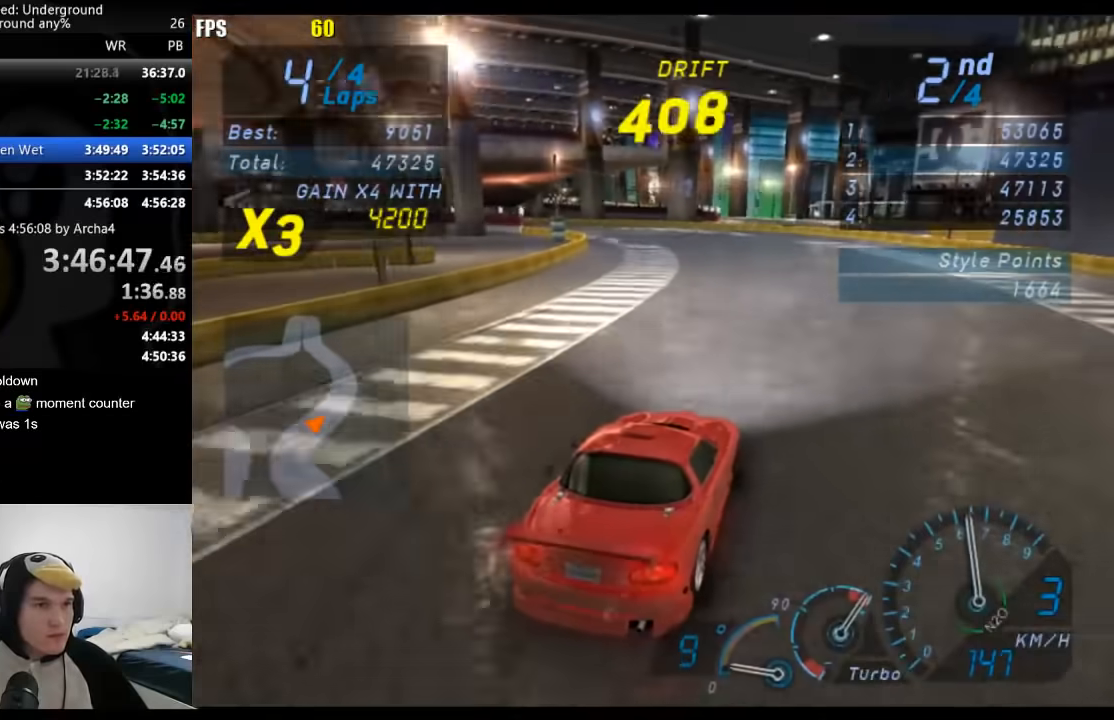
{"buttons": [], "left_stick": "down-left", "right_stick": "center", "events": []}
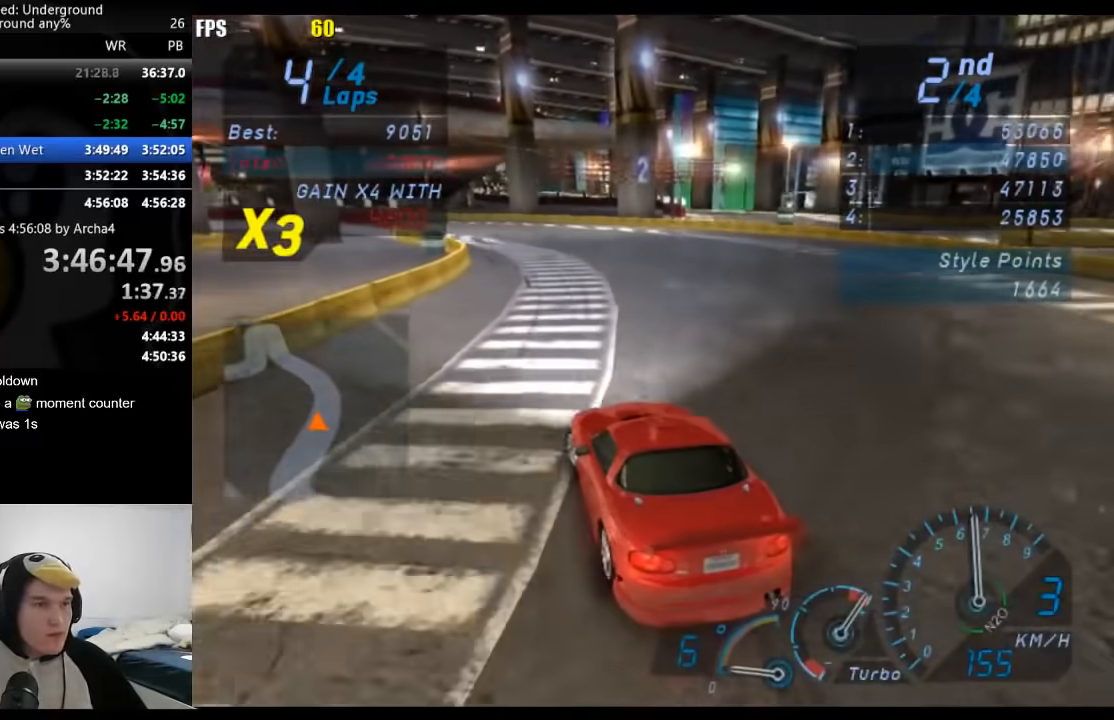
{"buttons": [], "left_stick": "left", "right_stick": "center", "events": [[50, "left_stick", "right"], [383, "left_stick", "left"]]}
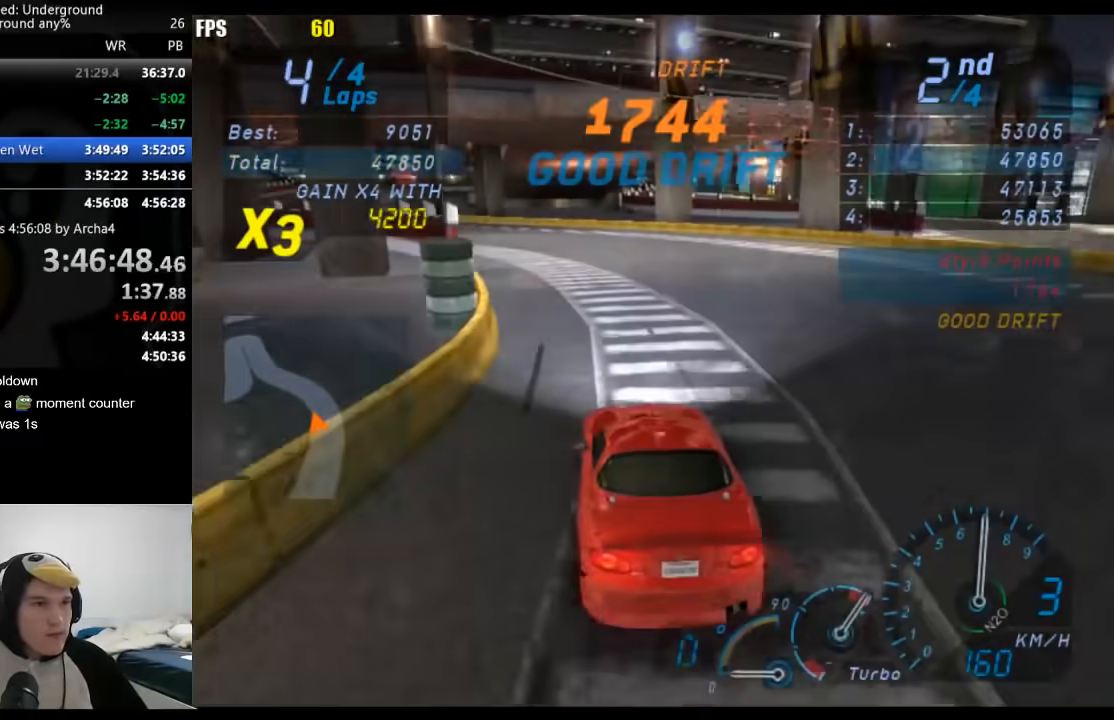
{"buttons": [], "left_stick": "down-left", "right_stick": "center", "events": [[267, "left_stick", "center"], [383, "left_stick", "down-left"]]}
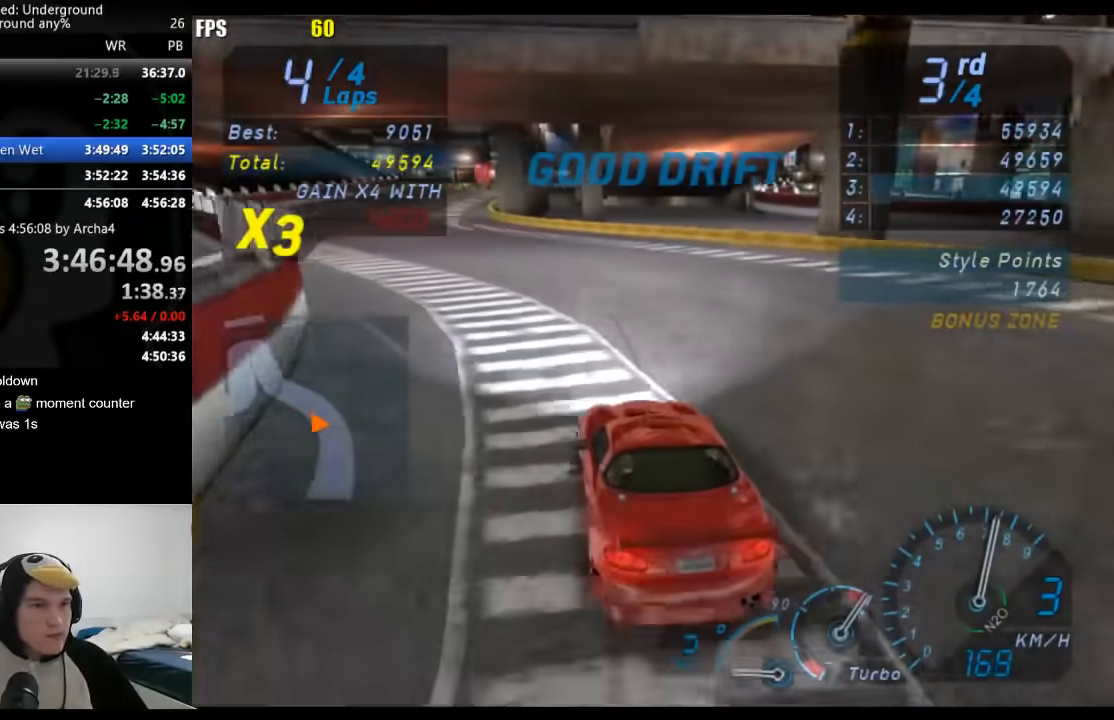
{"buttons": [], "left_stick": "center", "right_stick": "center", "events": [[67, "left_stick", "center"], [167, "left_stick", "down-left"], [317, "left_stick", "center"]]}
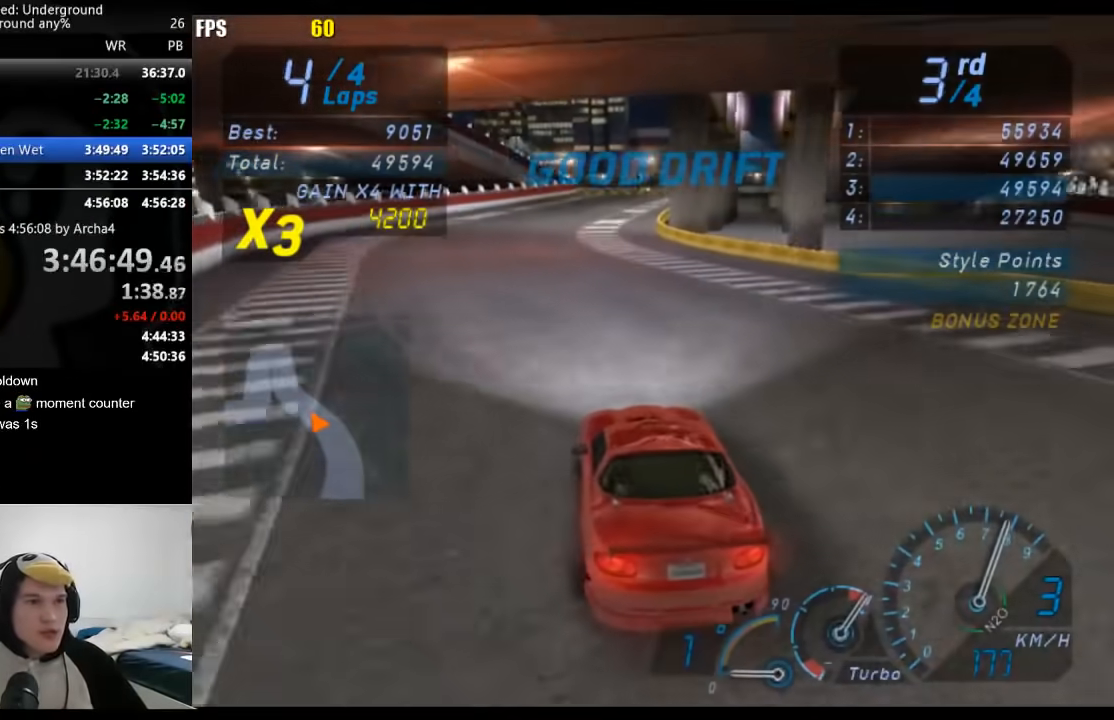
{"buttons": [], "left_stick": "center", "right_stick": "center", "events": [[333, "B", "down"], [450, "B", "up"]]}
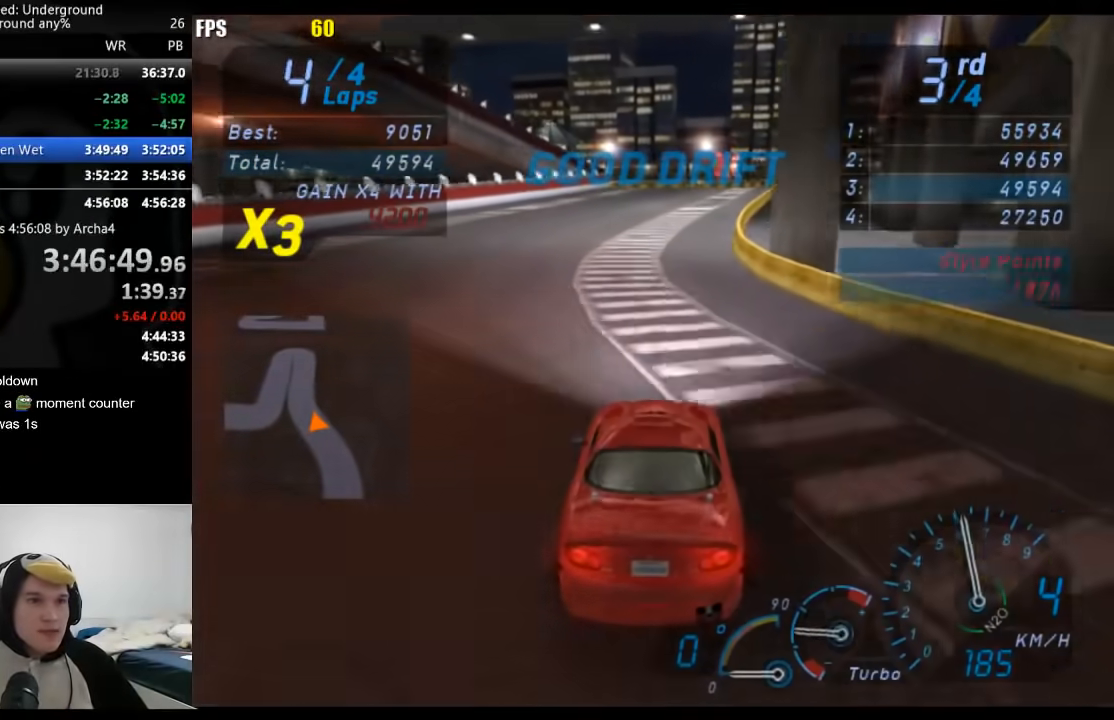
{"buttons": [], "left_stick": "center", "right_stick": "center", "events": [[50, "left_stick", "right"], [150, "left_stick", "center"], [300, "left_stick", "right"], [400, "left_stick", "center"]]}
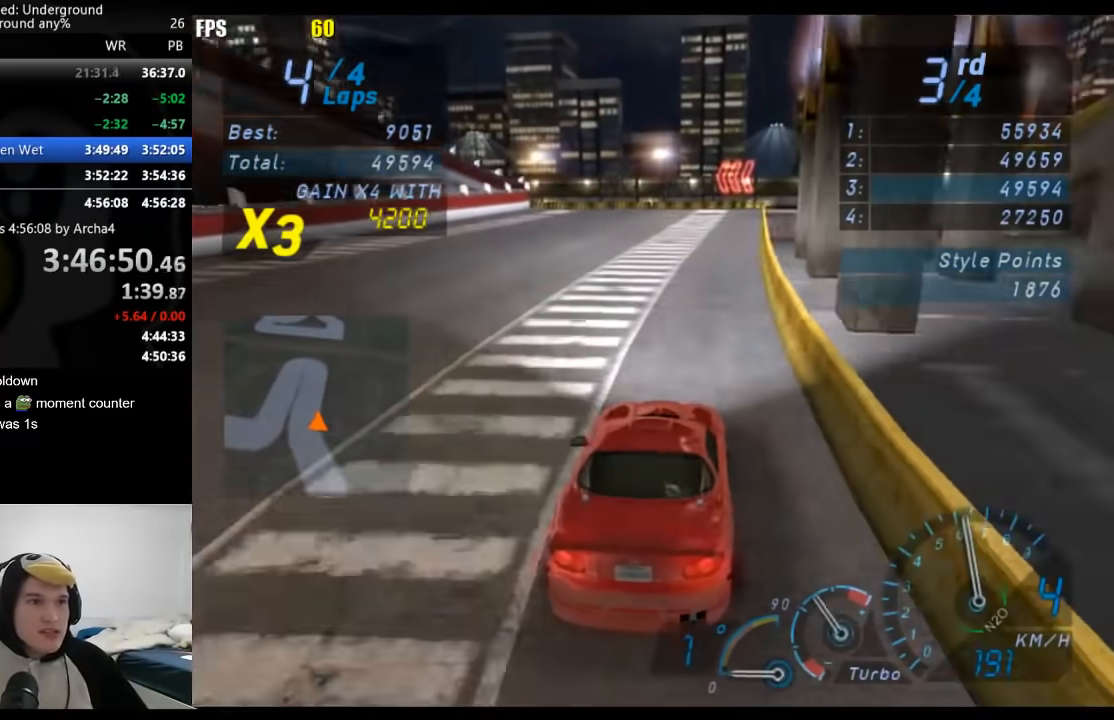
{"buttons": [], "left_stick": "down-left", "right_stick": "center", "events": [[500, "left_stick", "down-left"]]}
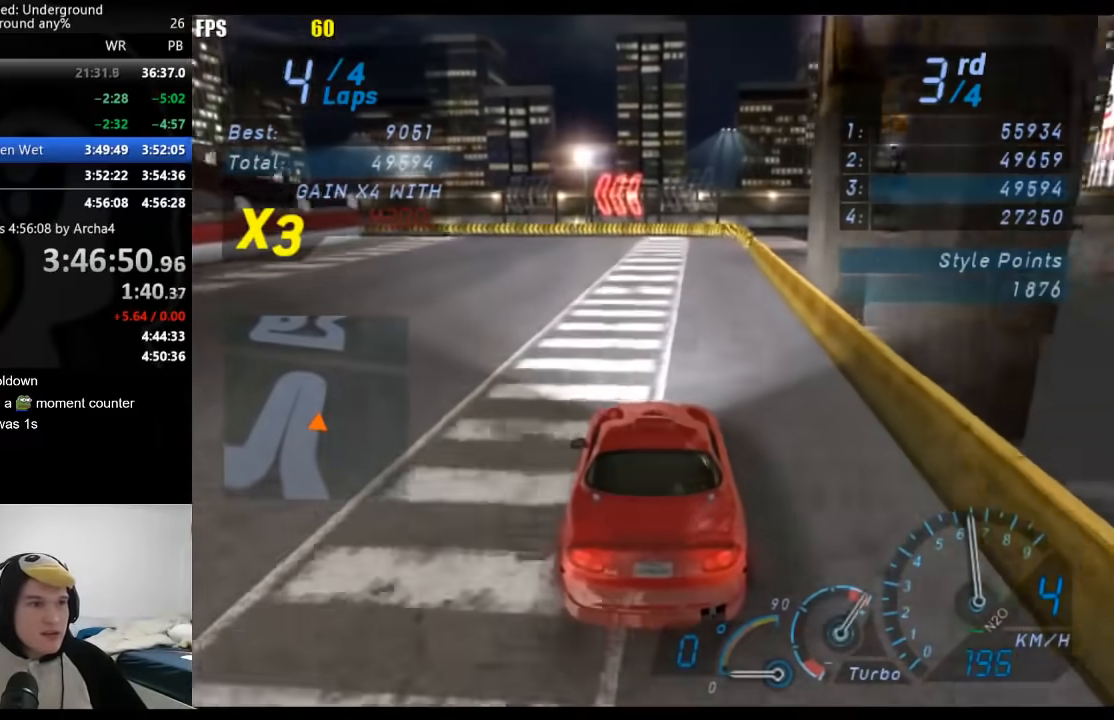
{"buttons": [], "left_stick": "down-left", "right_stick": "center", "events": []}
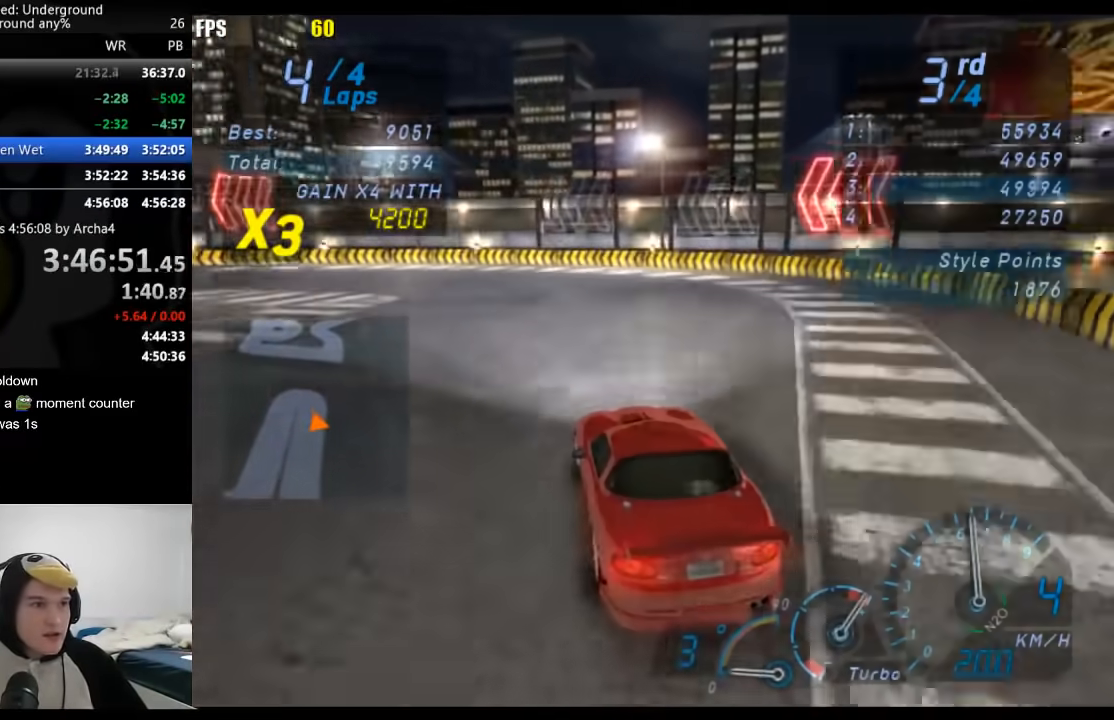
{"buttons": [], "left_stick": "down-left", "right_stick": "center", "events": []}
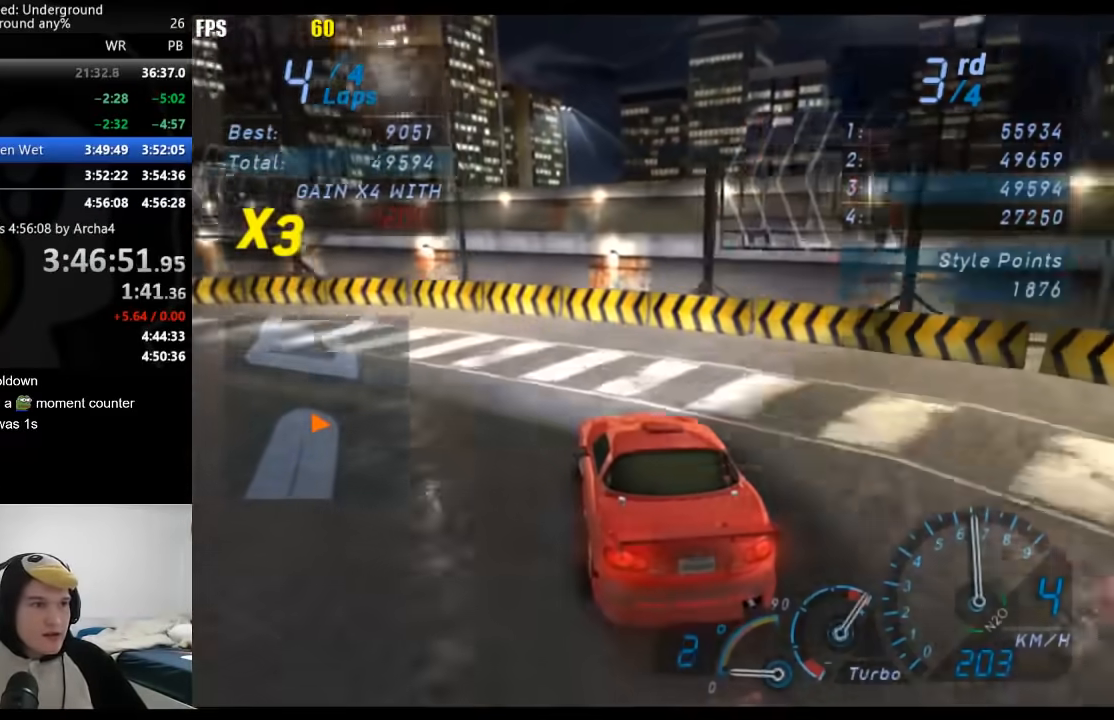
{"buttons": [], "left_stick": "down-left", "right_stick": "center", "events": [[83, "X", "down"], [183, "X", "up"]]}
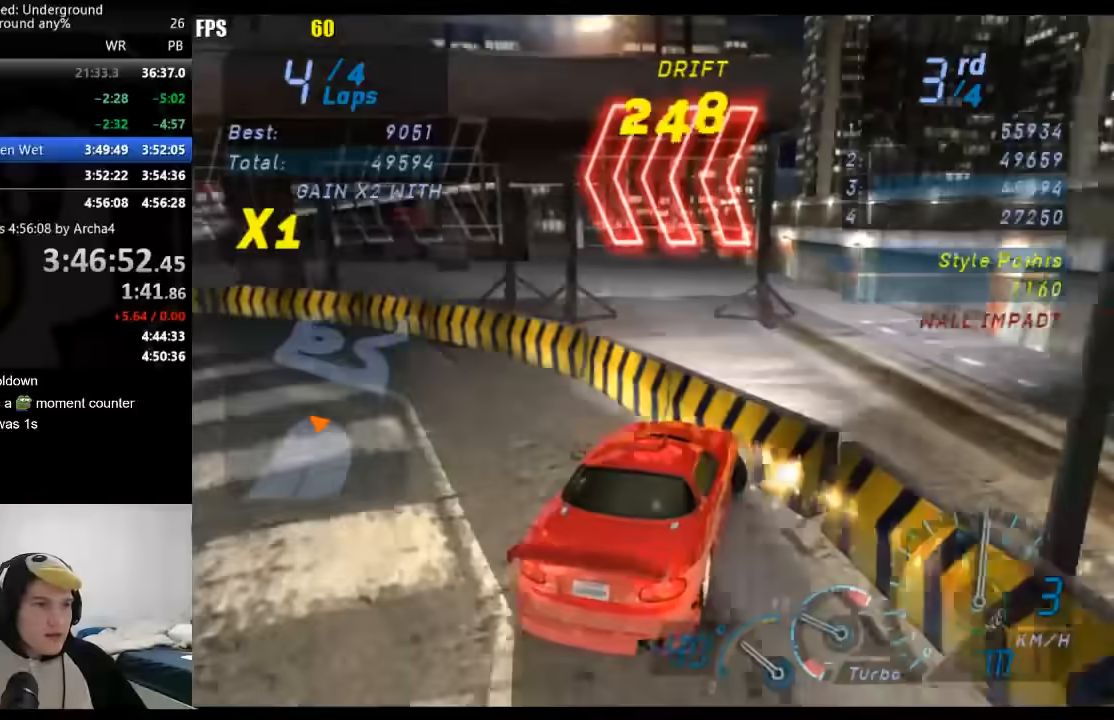
{"buttons": [], "left_stick": "right", "right_stick": "center", "events": [[383, "left_stick", "right"]]}
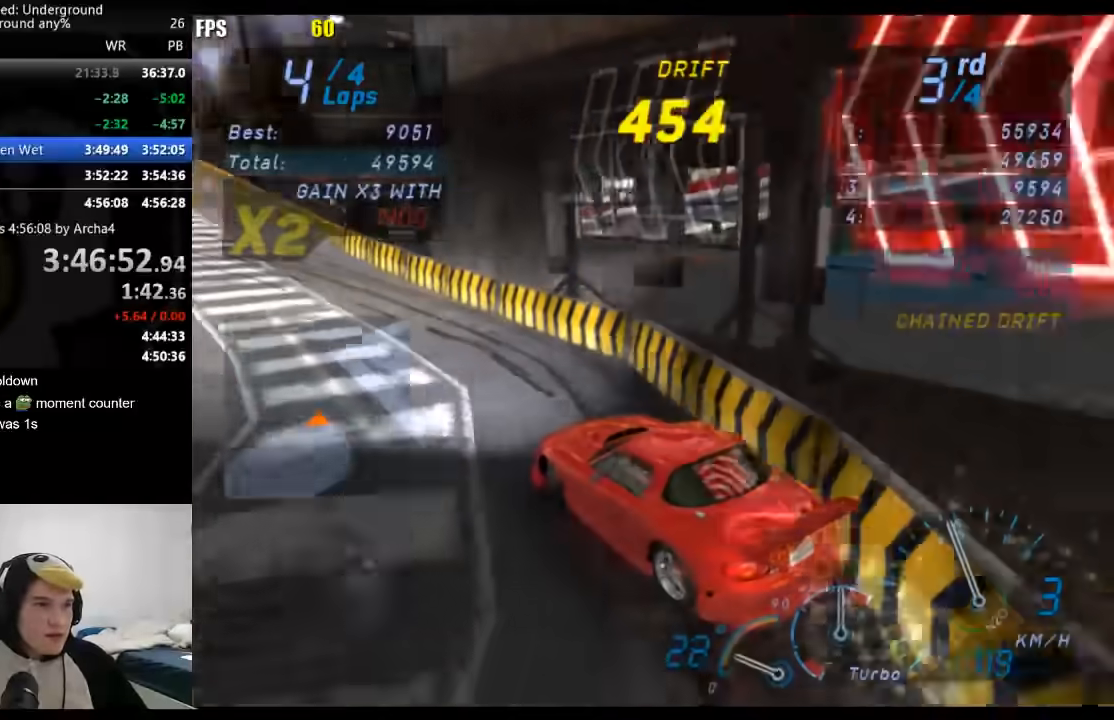
{"buttons": [], "left_stick": "right", "right_stick": "center", "events": [[83, "left_stick", "center"], [500, "left_stick", "right"]]}
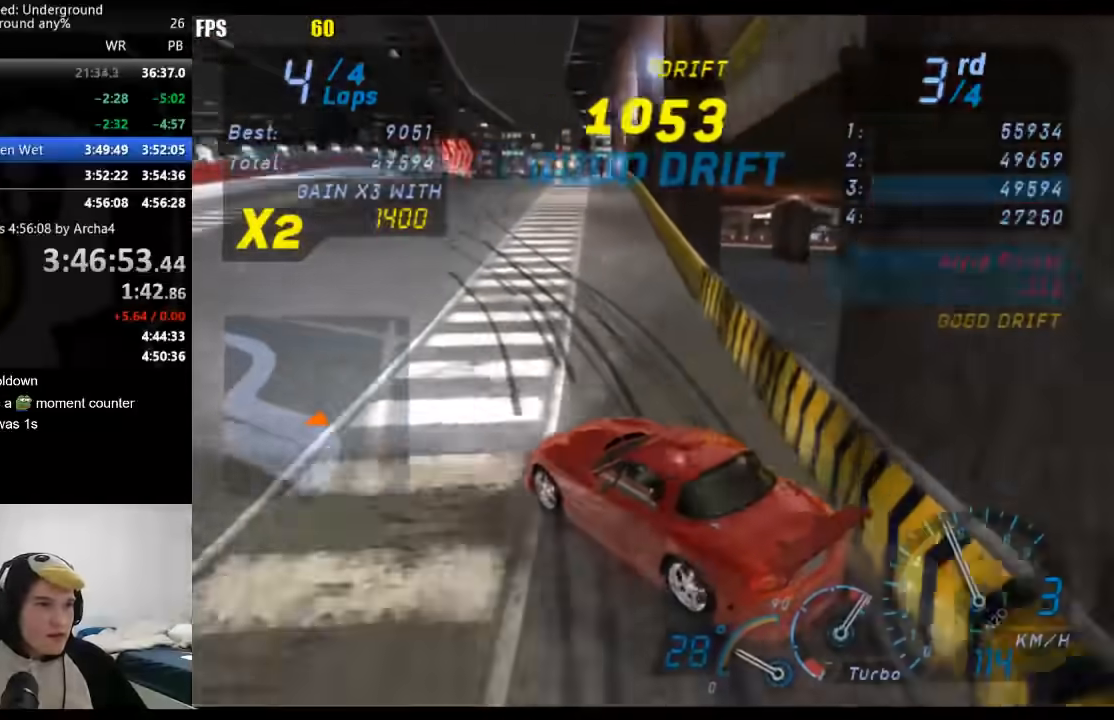
{"buttons": [], "left_stick": "right", "right_stick": "center", "events": [[250, "X", "down"], [333, "X", "up"]]}
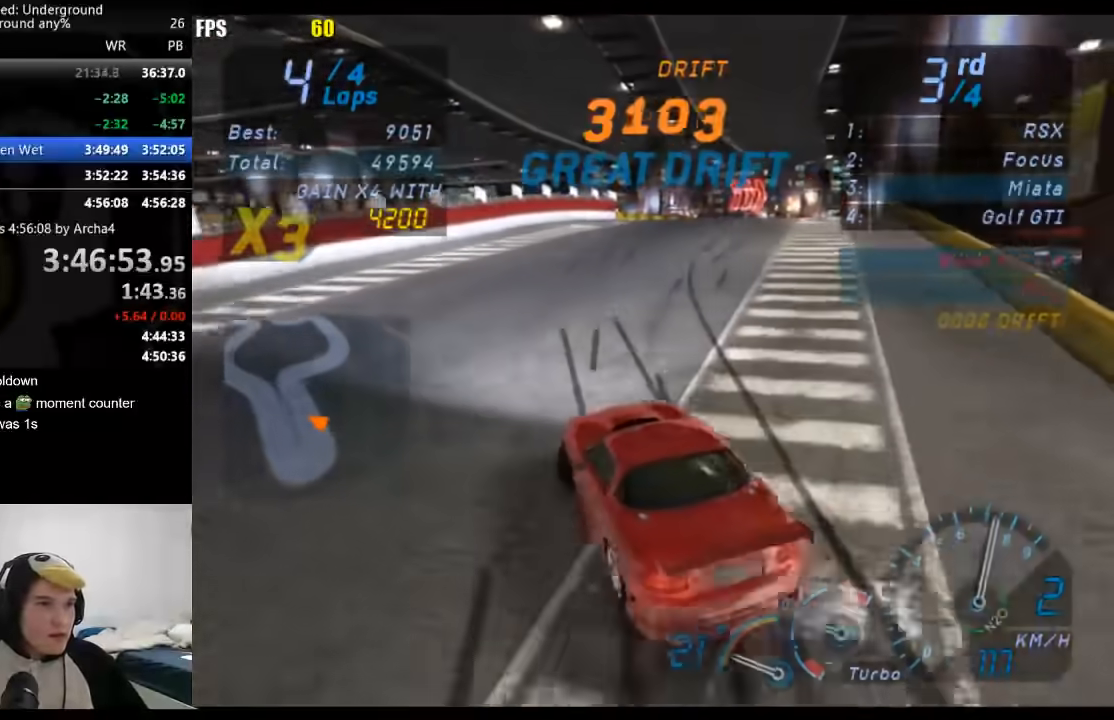
{"buttons": [], "left_stick": "center", "right_stick": "center", "events": [[167, "left_stick", "center"], [217, "left_stick", "left"], [467, "left_stick", "center"]]}
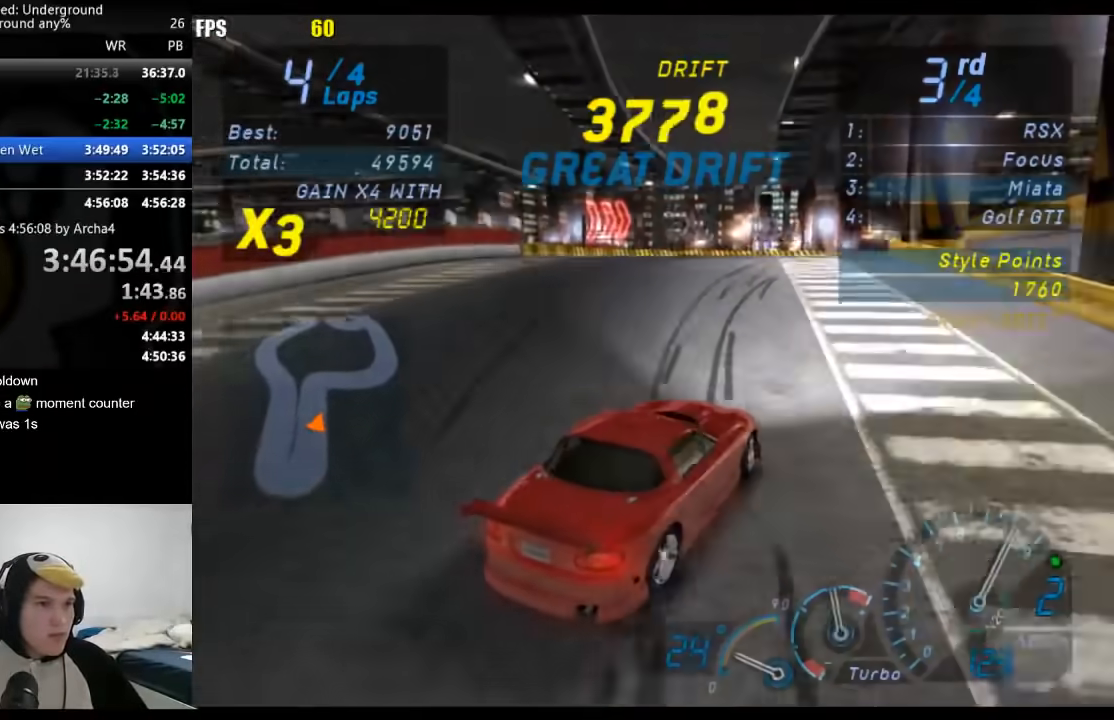
{"buttons": [], "left_stick": "left", "right_stick": "center", "events": [[350, "left_stick", "left"]]}
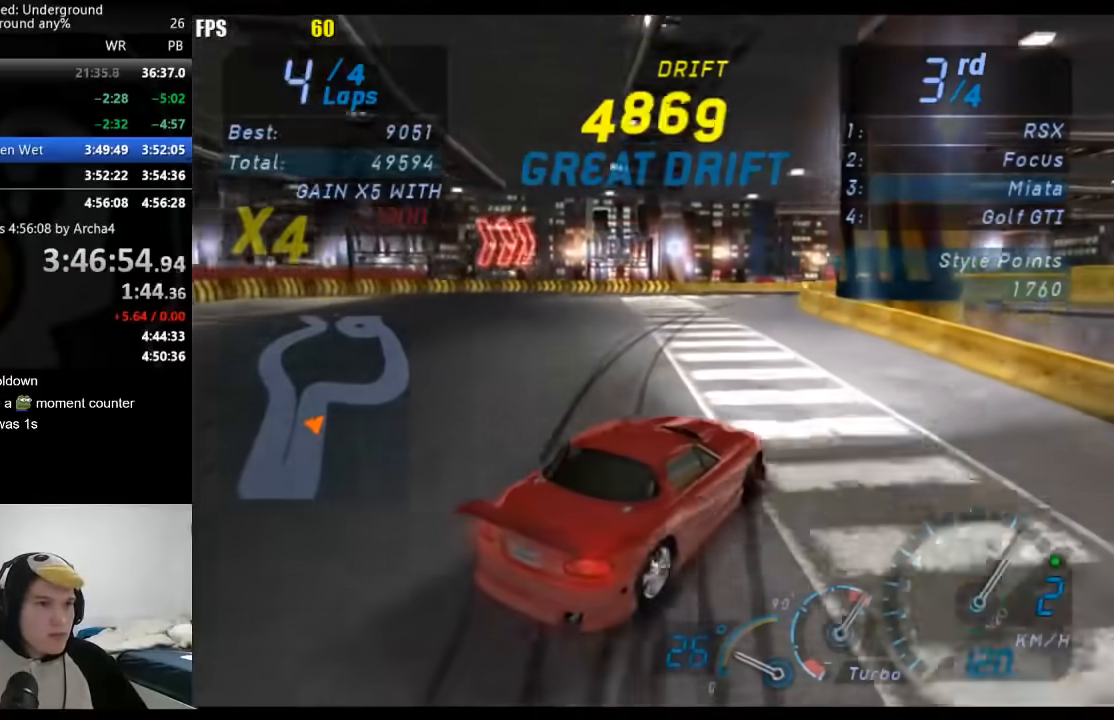
{"buttons": [], "left_stick": "up", "right_stick": "center", "events": [[300, "left_stick", "right"], [483, "left_stick", "up"]]}
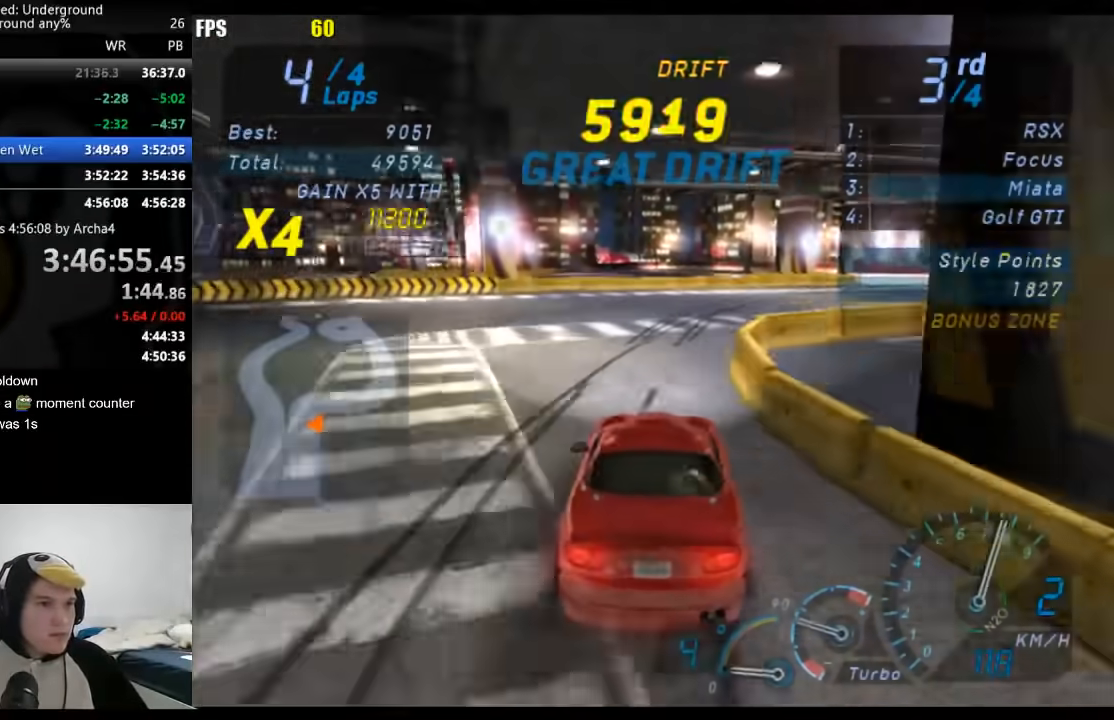
{"buttons": [], "left_stick": "right", "right_stick": "center", "events": [[133, "left_stick", "right"]]}
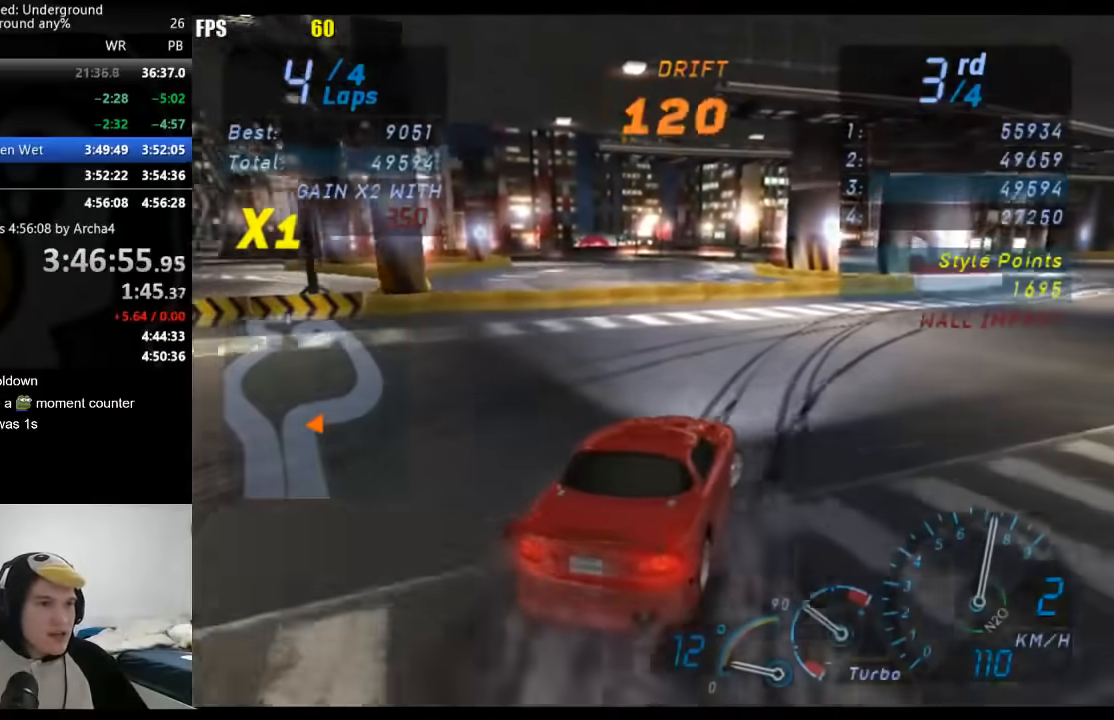
{"buttons": [], "left_stick": "right", "right_stick": "center", "events": []}
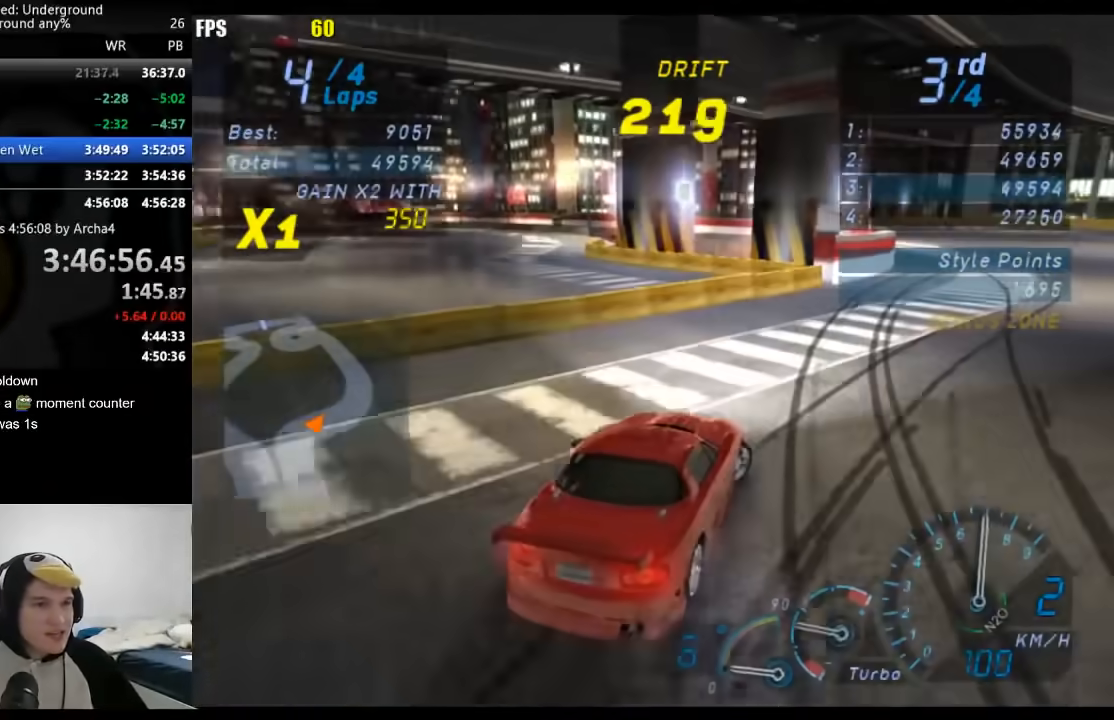
{"buttons": [], "left_stick": "left", "right_stick": "center", "events": [[450, "left_stick", "center"], [500, "left_stick", "left"]]}
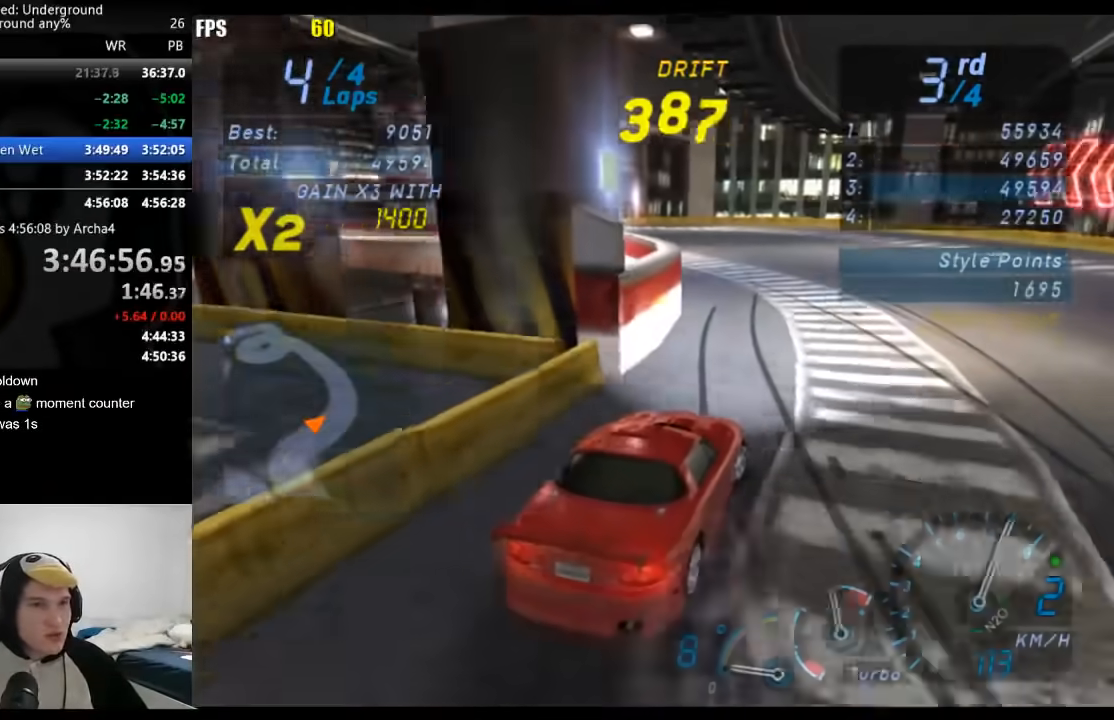
{"buttons": [], "left_stick": "left", "right_stick": "center", "events": []}
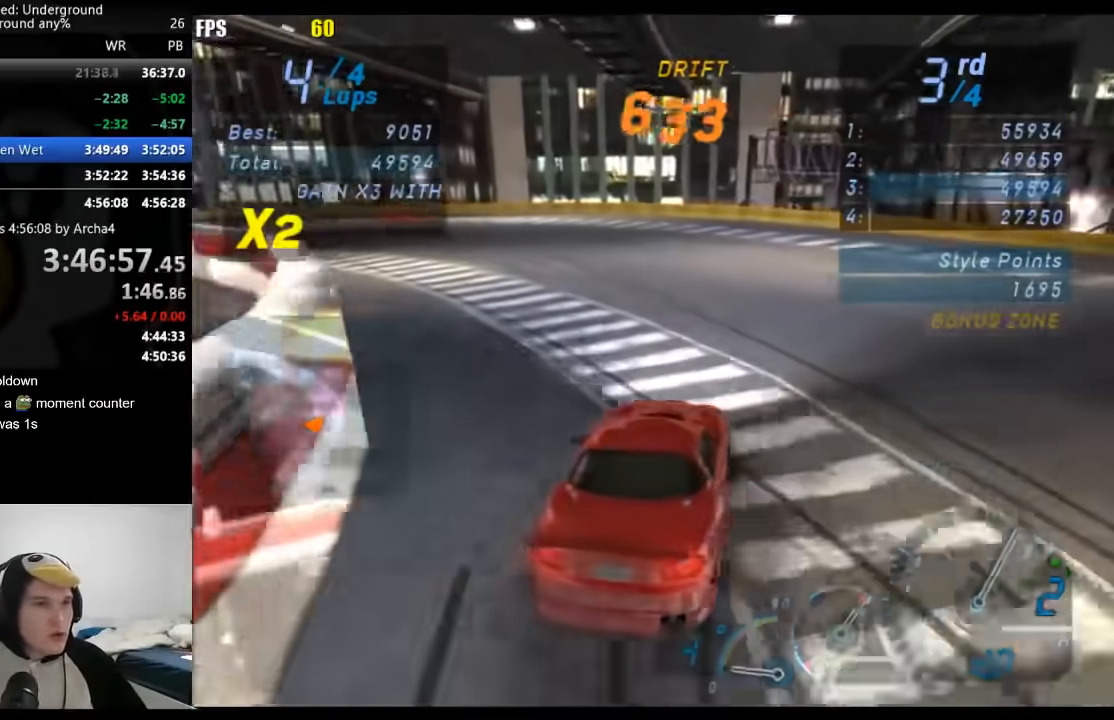
{"buttons": [], "left_stick": "down-left", "right_stick": "center", "events": [[400, "left_stick", "down-left"]]}
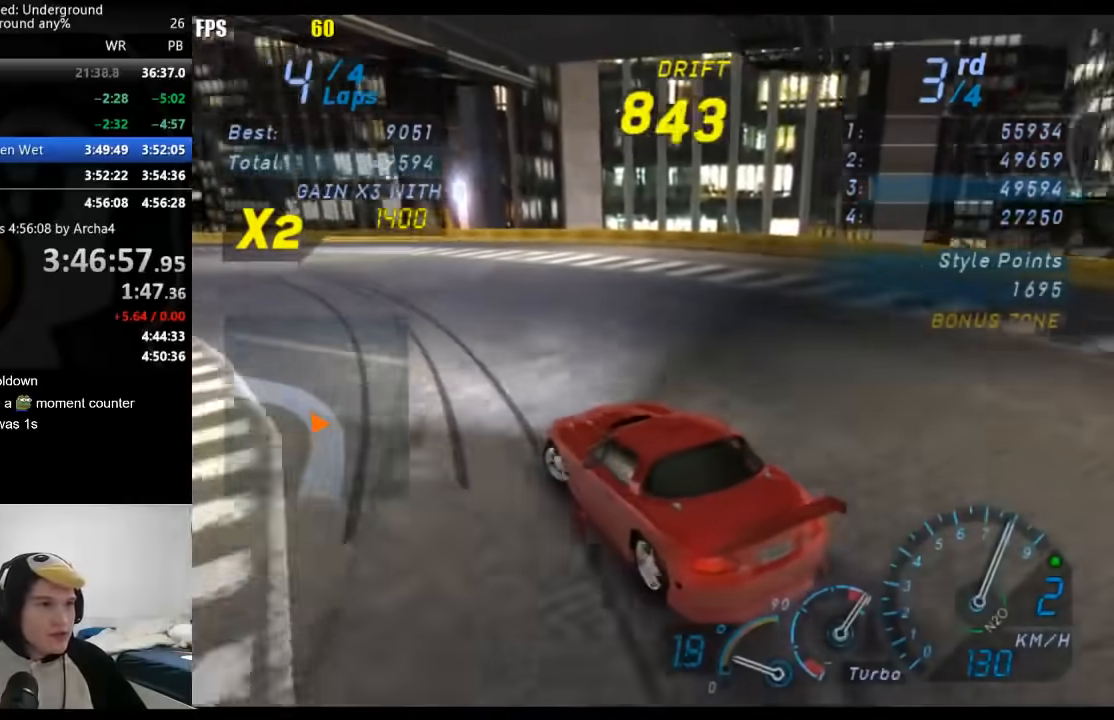
{"buttons": [], "left_stick": "right", "right_stick": "center", "events": [[233, "left_stick", "center"], [283, "left_stick", "right"]]}
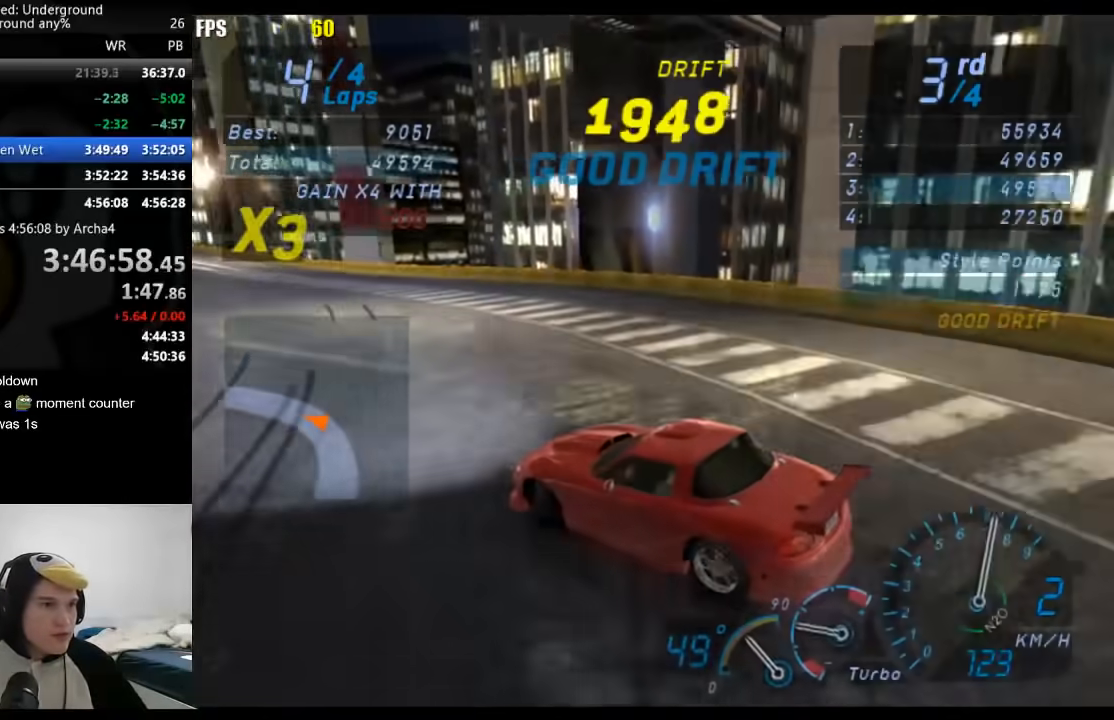
{"buttons": [], "left_stick": "center", "right_stick": "center", "events": [[283, "left_stick", "center"]]}
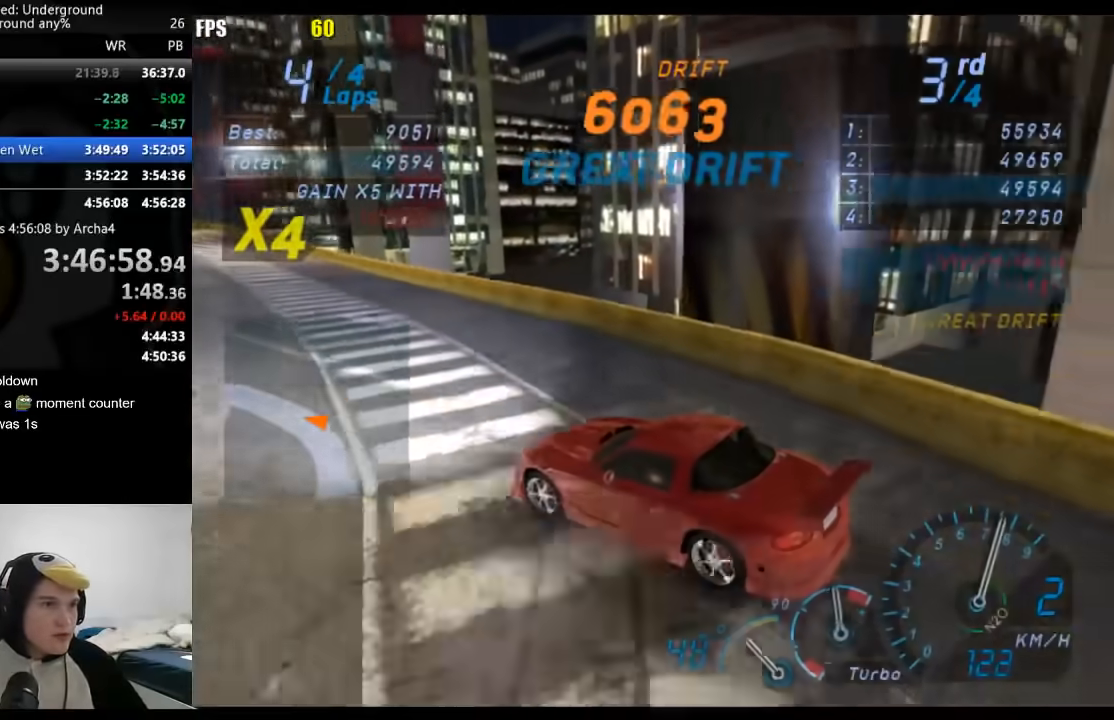
{"buttons": [], "left_stick": "left", "right_stick": "center", "events": [[100, "left_stick", "left"]]}
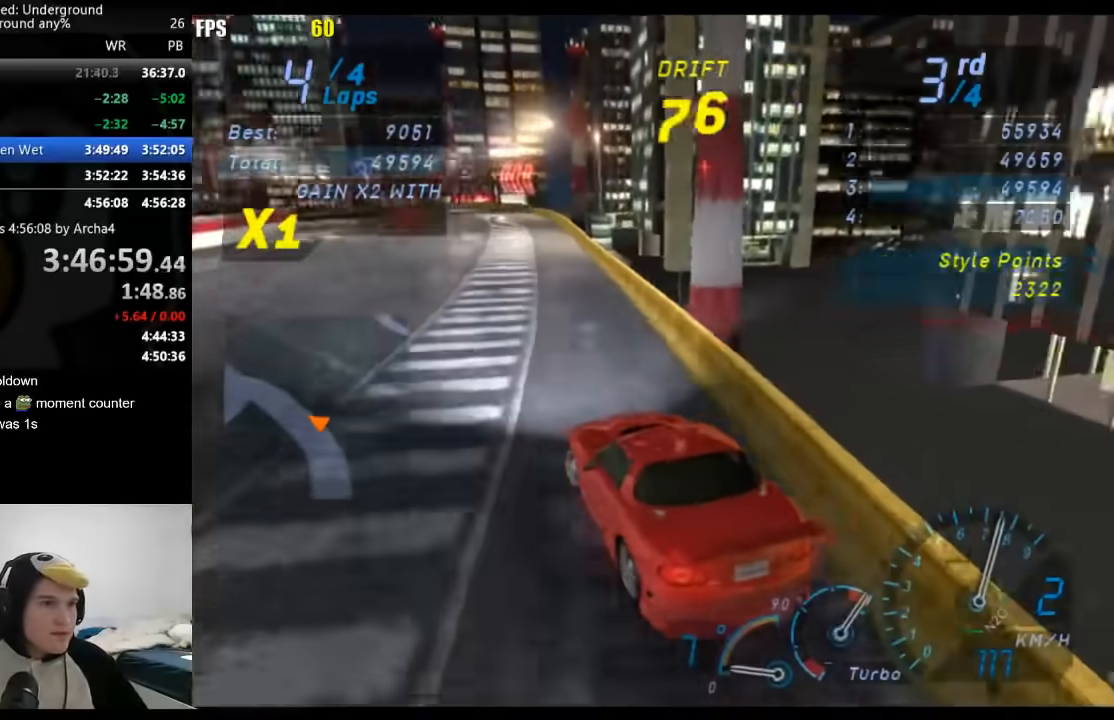
{"buttons": [], "left_stick": "down-left", "right_stick": "center", "events": [[383, "left_stick", "down-left"]]}
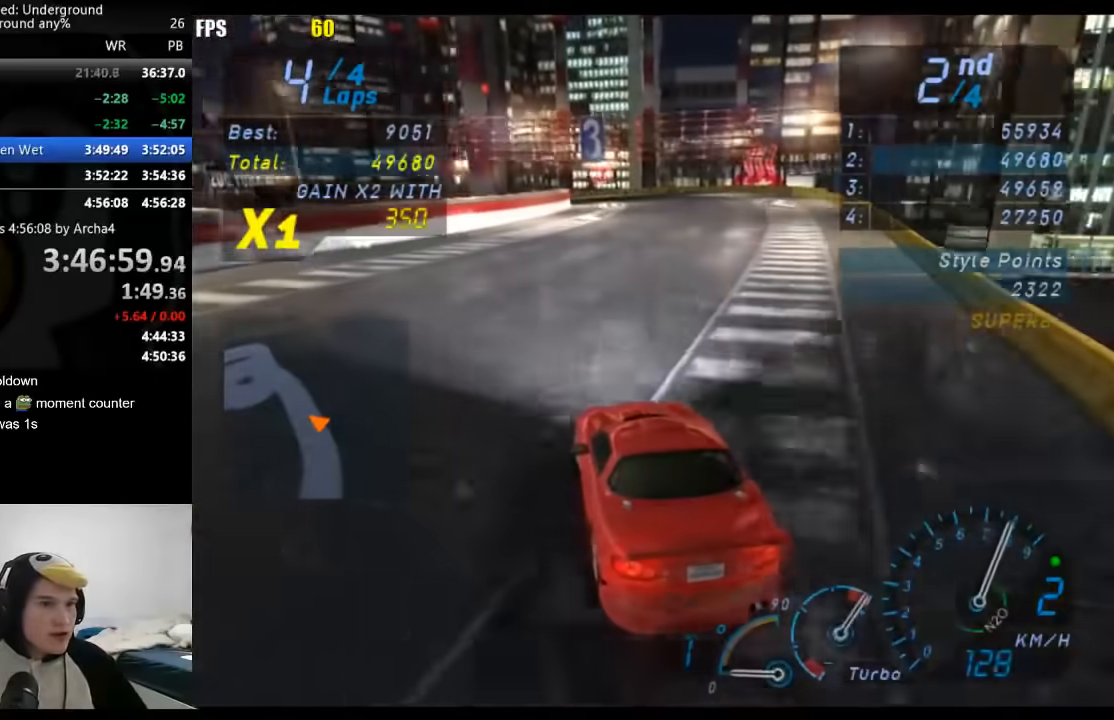
{"buttons": [], "left_stick": "right", "right_stick": "center", "events": [[67, "left_stick", "right"], [200, "B", "down"], [283, "B", "up"]]}
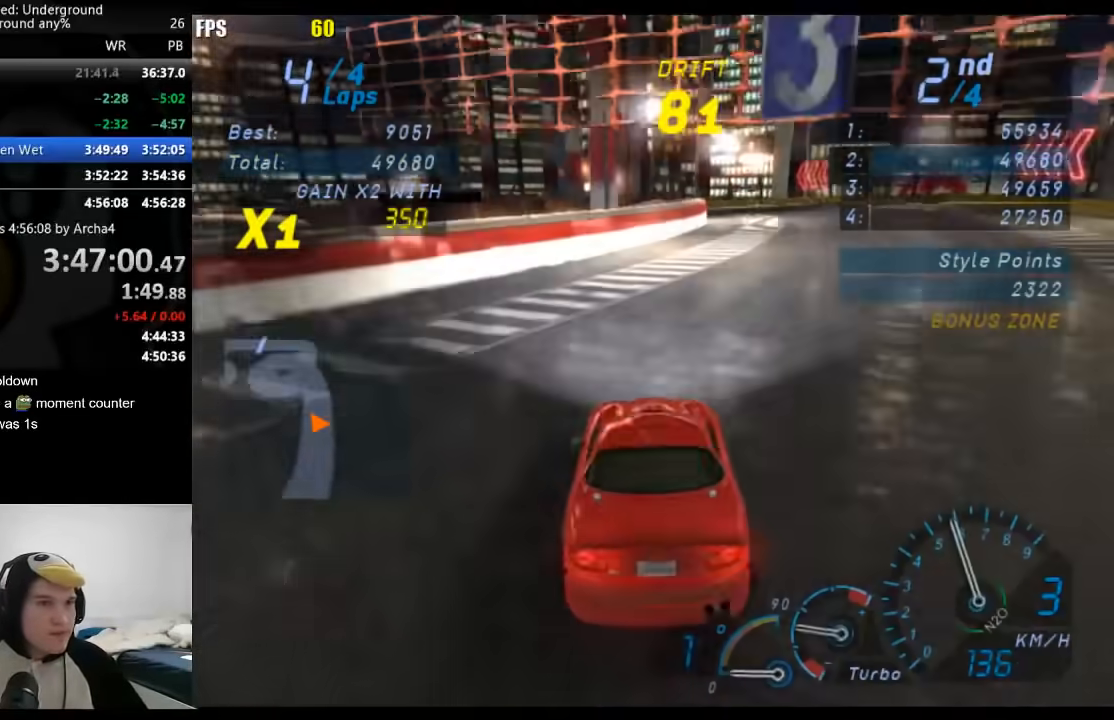
{"buttons": [], "left_stick": "left", "right_stick": "center", "events": [[383, "left_stick", "center"], [433, "left_stick", "left"]]}
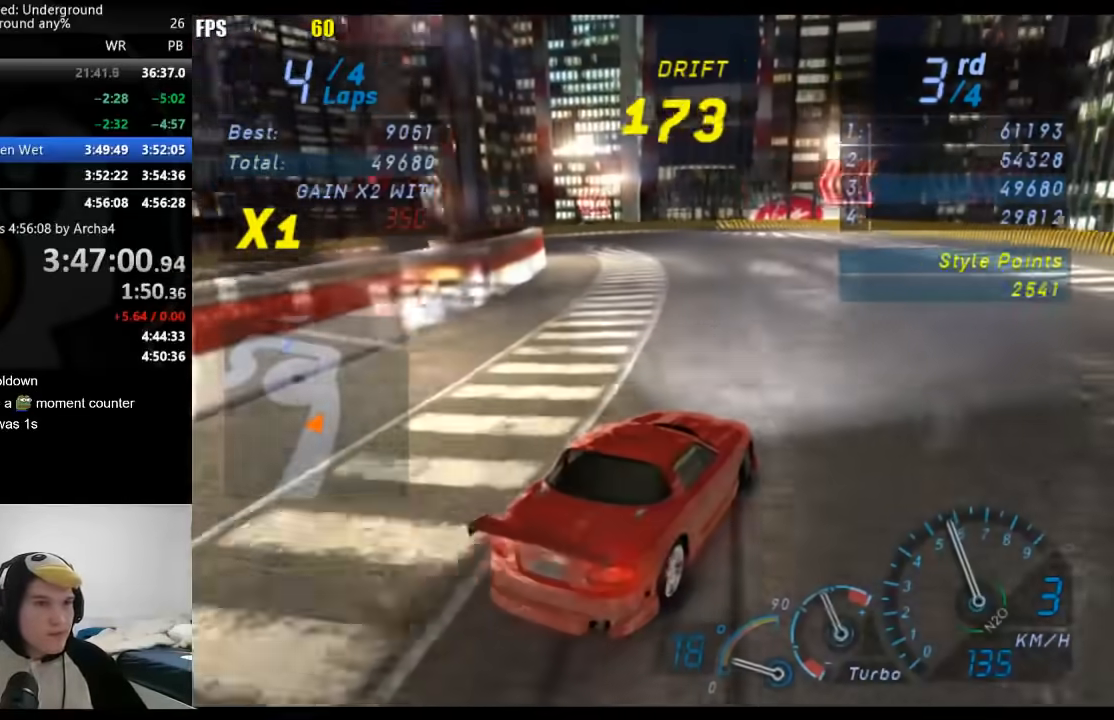
{"buttons": ["X"], "left_stick": "left", "right_stick": "center", "events": [[467, "X", "down"]]}
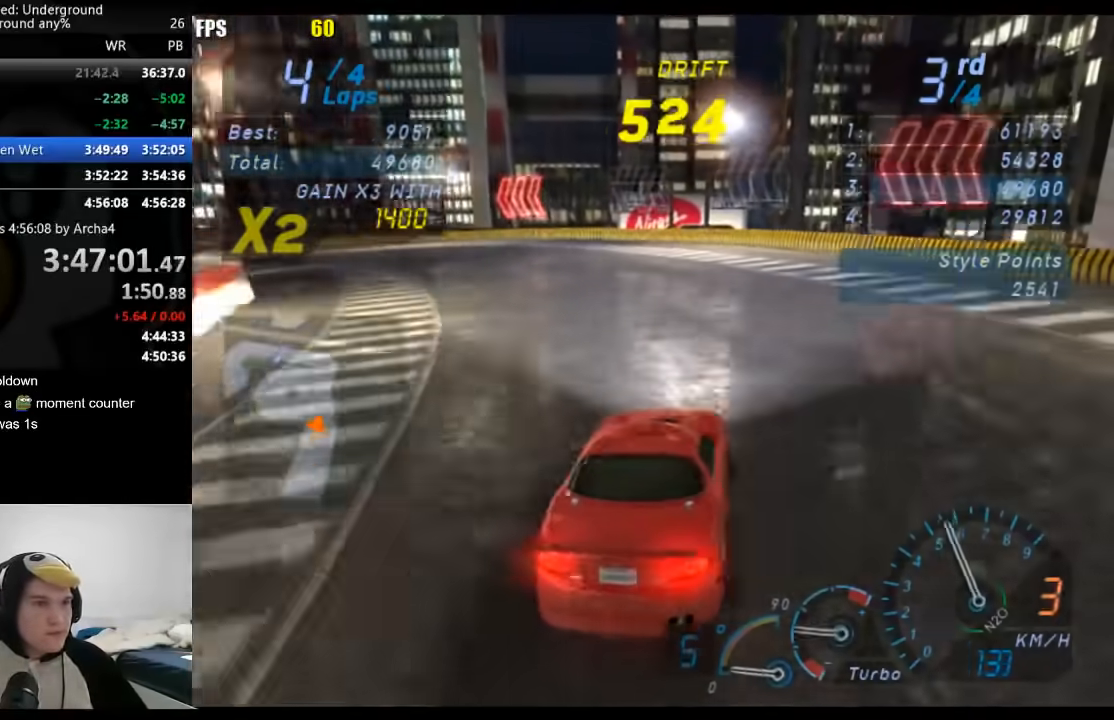
{"buttons": [], "left_stick": "left", "right_stick": "center", "events": [[17, "X", "up"]]}